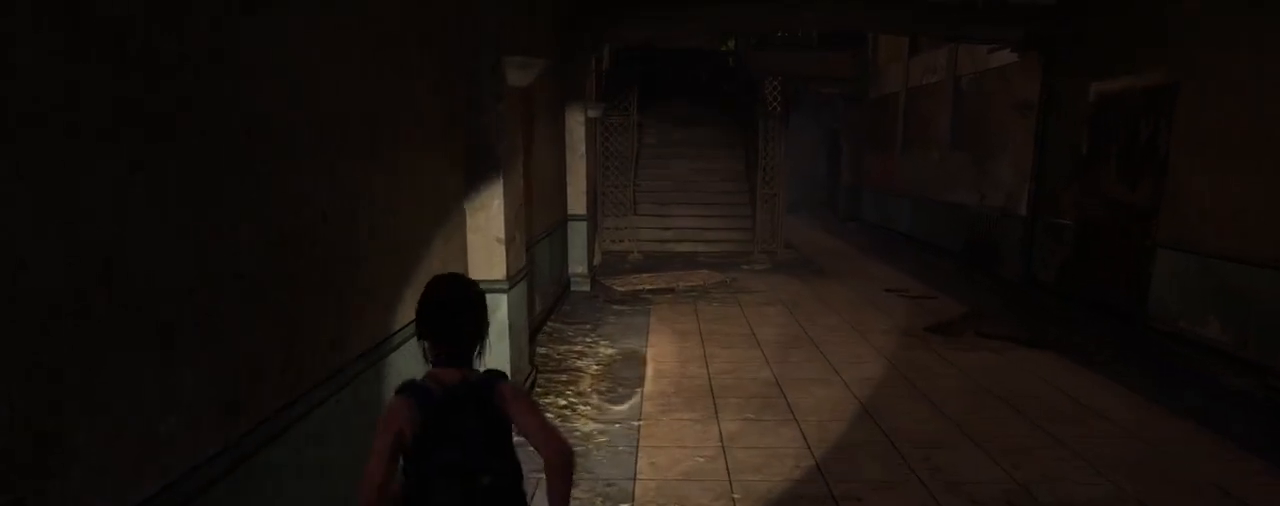
Gameplay with a controller (PlayStation layout); each line is a JSON object with the inputs held at the frame after it. "events" lists button and stick changes between this image and that frame as [ms after this image, input, new state], when the widget could be followed in between.
{"buttons": ["L2"], "left_stick": "up", "right_stick": "center", "events": []}
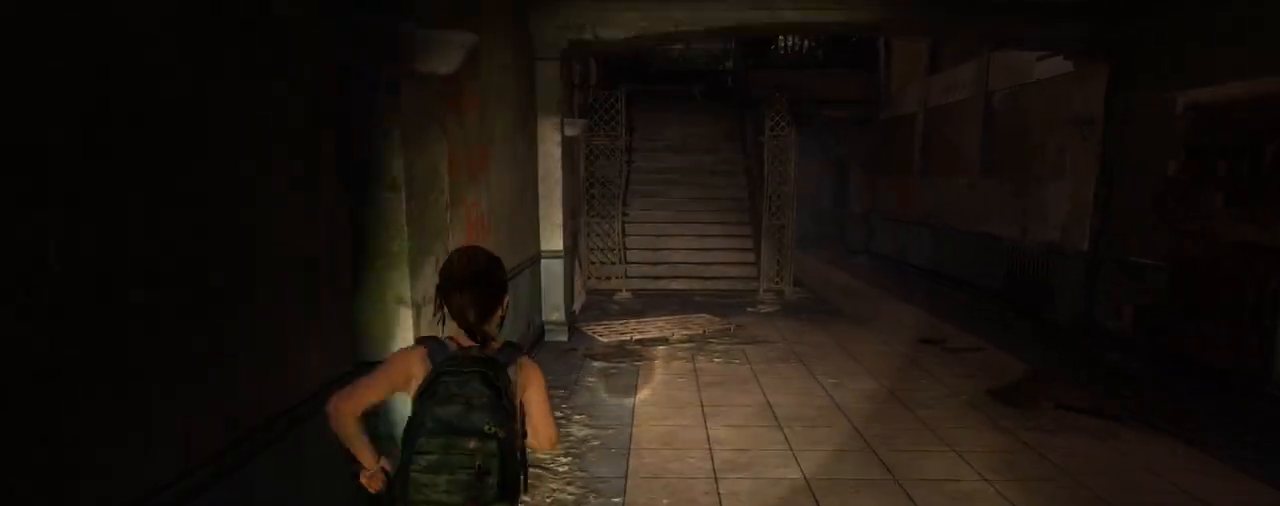
{"buttons": ["L2"], "left_stick": "up", "right_stick": "center", "events": []}
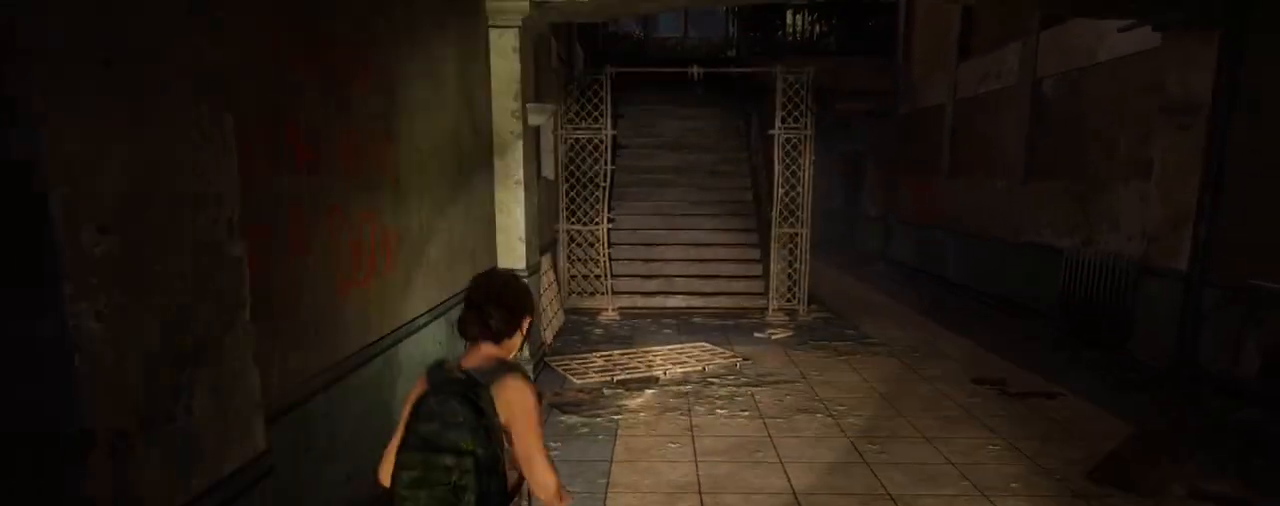
{"buttons": ["L2"], "left_stick": "up", "right_stick": "center", "events": []}
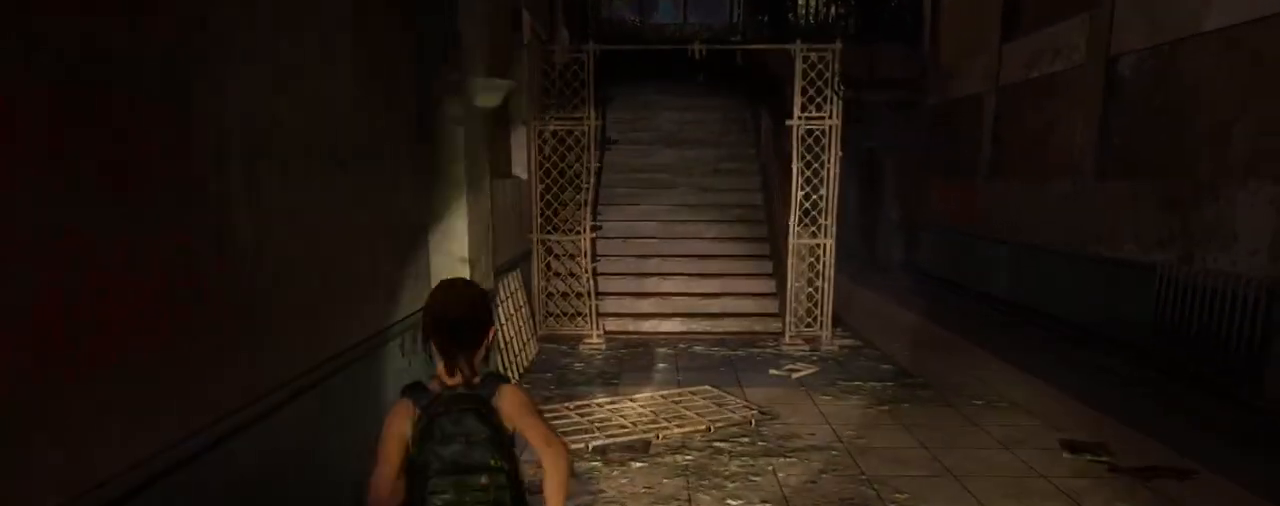
{"buttons": ["L2"], "left_stick": "up", "right_stick": "center", "events": []}
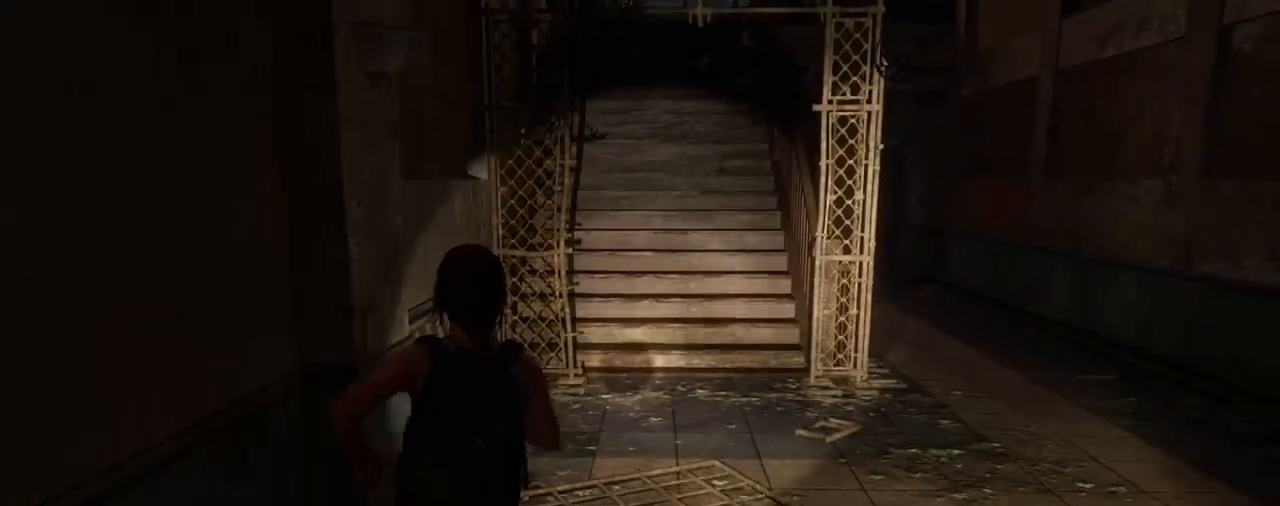
{"buttons": ["L2"], "left_stick": "up", "right_stick": "center", "events": []}
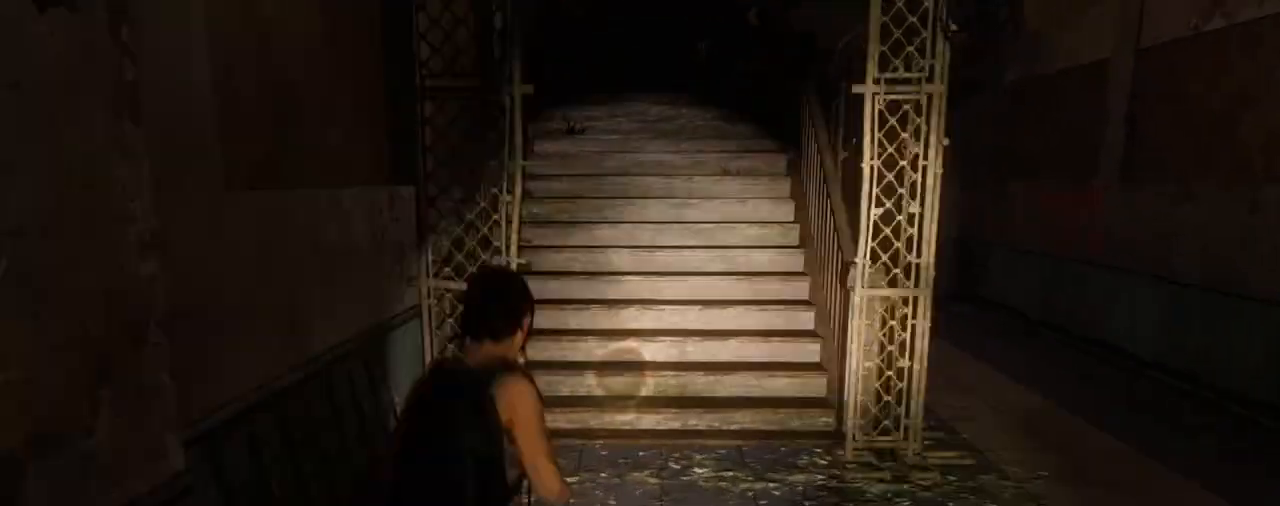
{"buttons": ["L2"], "left_stick": "up", "right_stick": "center", "events": []}
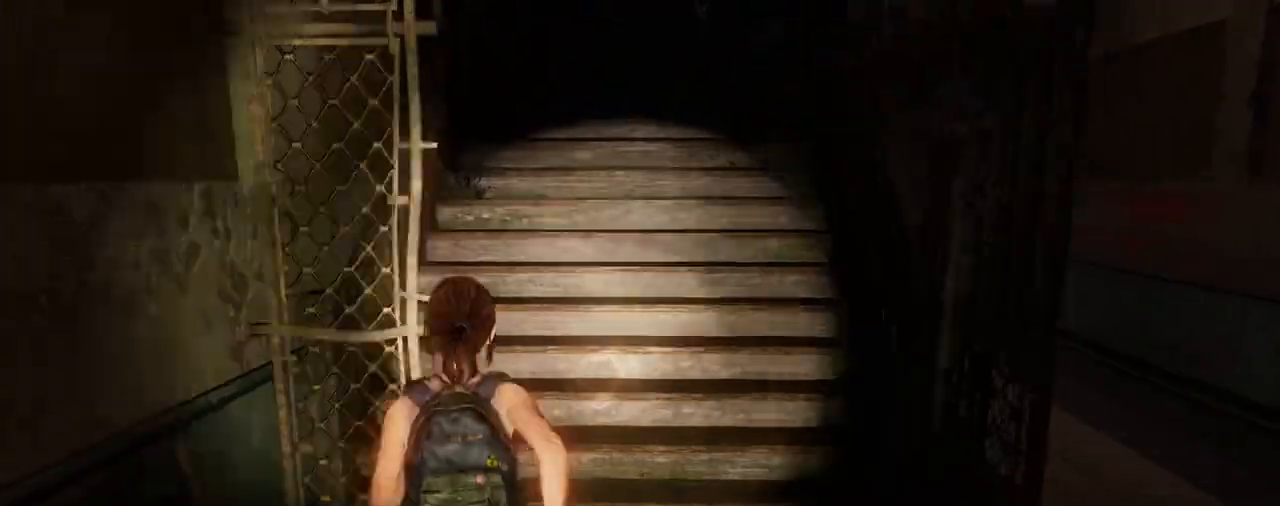
{"buttons": ["L2"], "left_stick": "up", "right_stick": "left", "events": [[417, "right_stick", "left"]]}
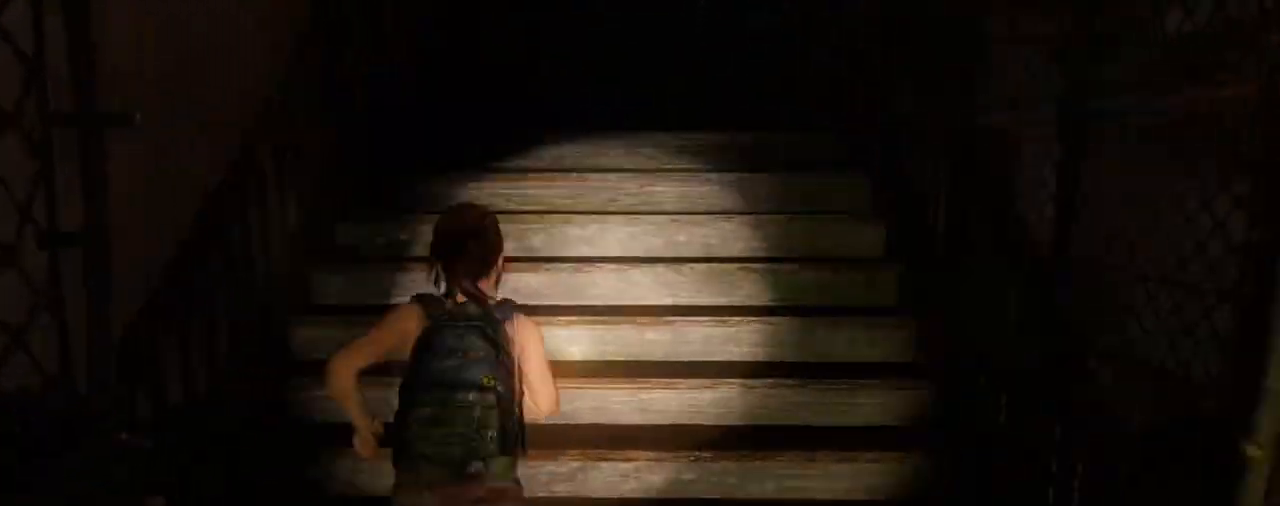
{"buttons": ["L2"], "left_stick": "up", "right_stick": "left", "events": []}
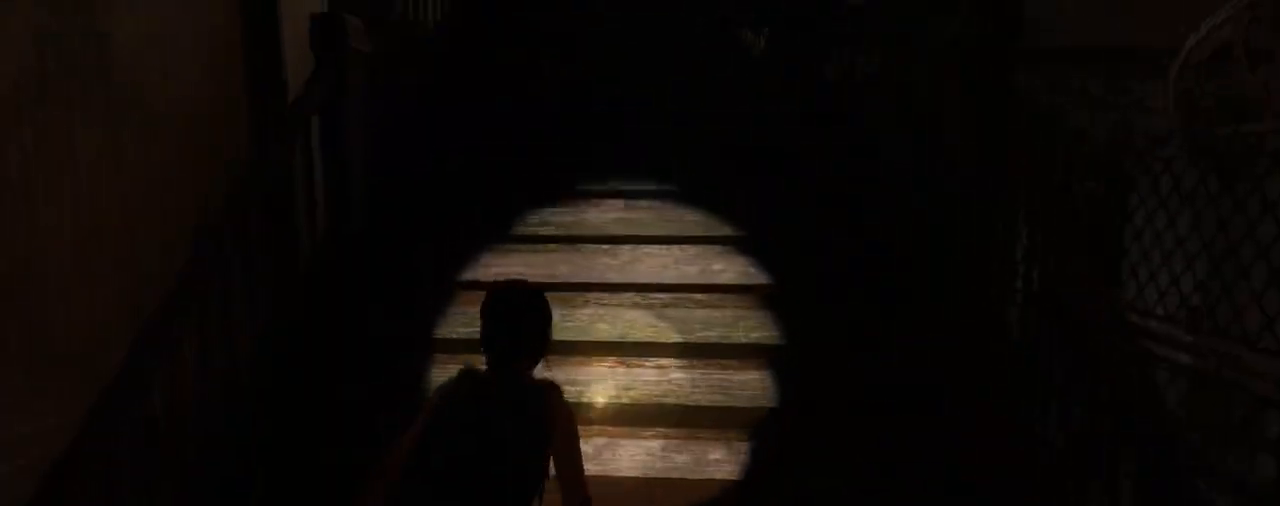
{"buttons": ["L2"], "left_stick": "up", "right_stick": "left", "events": []}
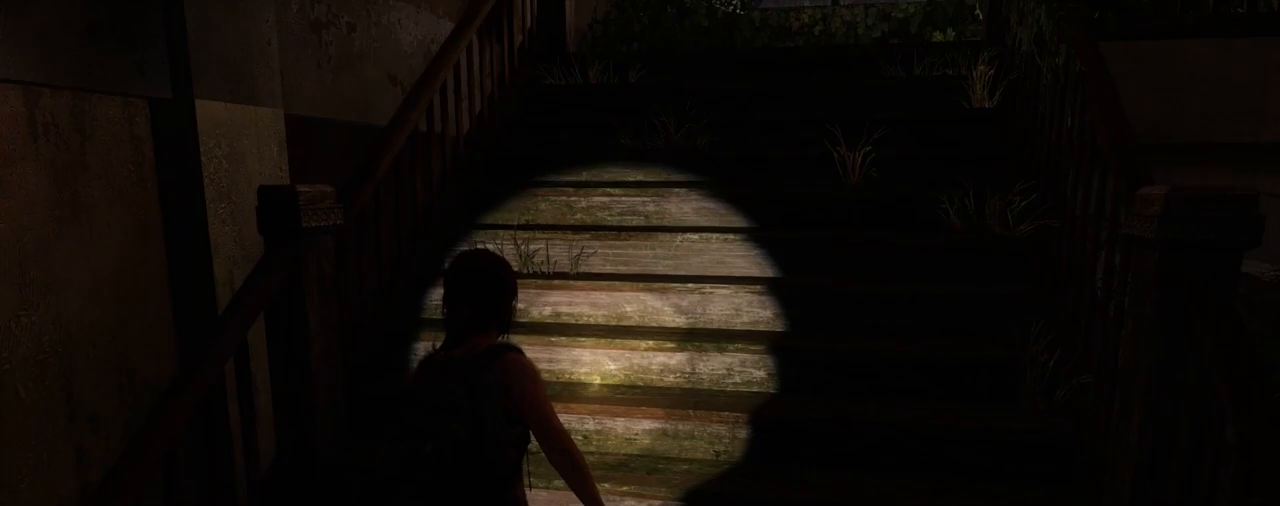
{"buttons": ["L2"], "left_stick": "up", "right_stick": "left", "events": []}
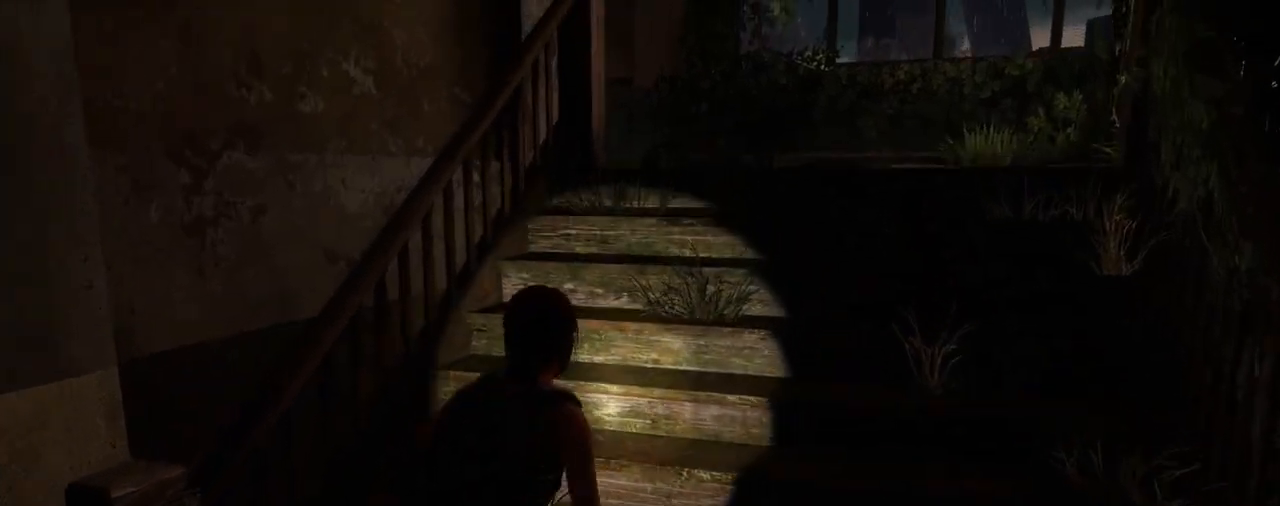
{"buttons": ["L2"], "left_stick": "up", "right_stick": "left", "events": []}
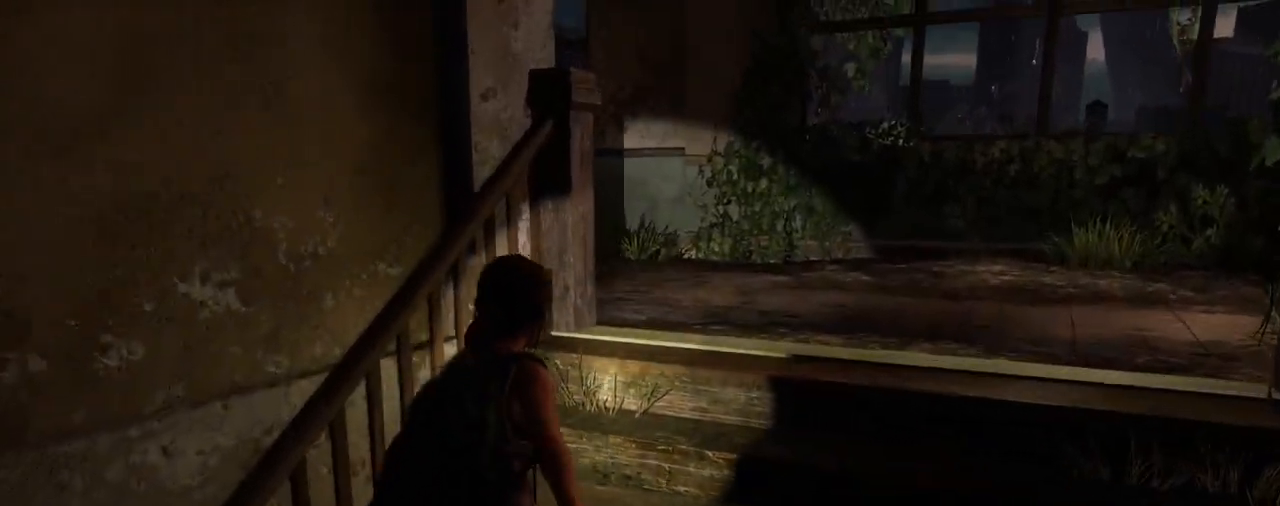
{"buttons": ["L2"], "left_stick": "up", "right_stick": "left", "events": []}
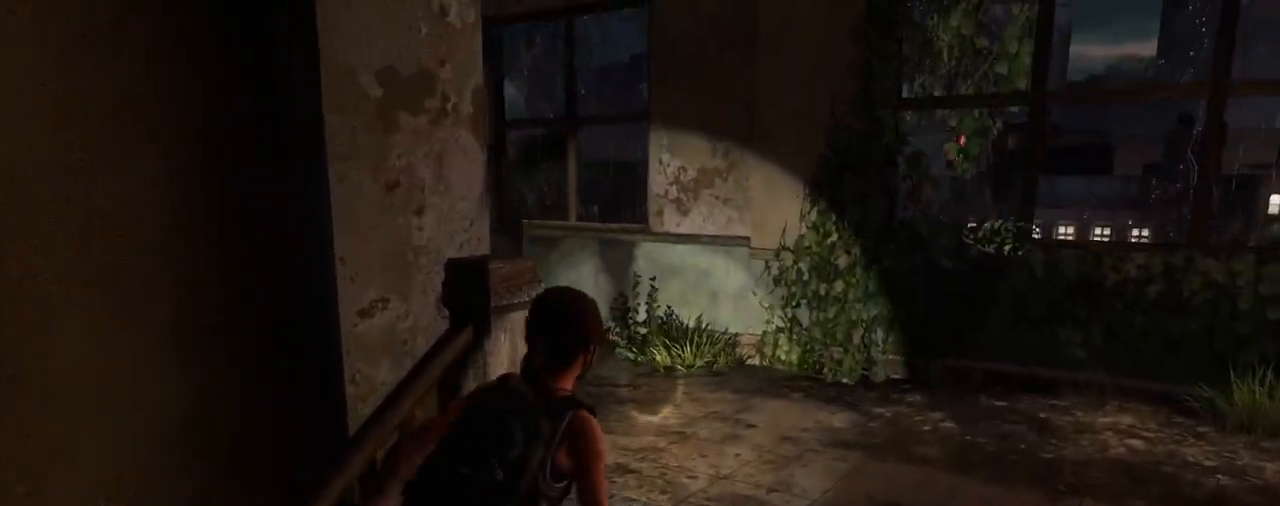
{"buttons": ["L2"], "left_stick": "up", "right_stick": "center", "events": [[367, "right_stick", "center"]]}
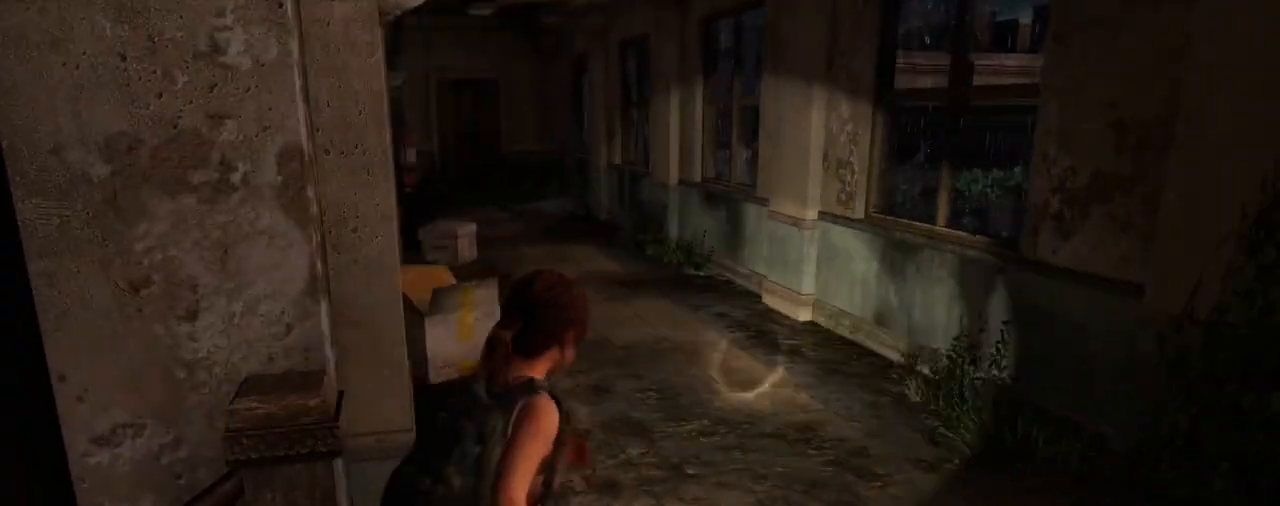
{"buttons": ["L2"], "left_stick": "up", "right_stick": "up-left", "events": [[150, "right_stick", "up-left"], [250, "right_stick", "center"], [400, "right_stick", "up-left"]]}
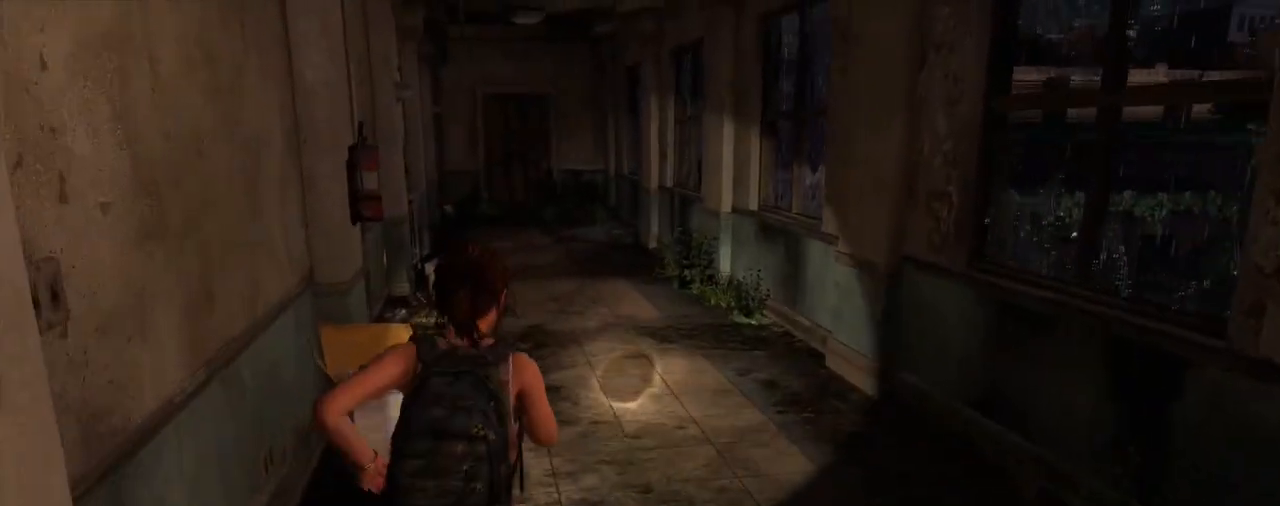
{"buttons": ["L2"], "left_stick": "up", "right_stick": "center", "events": [[33, "right_stick", "center"]]}
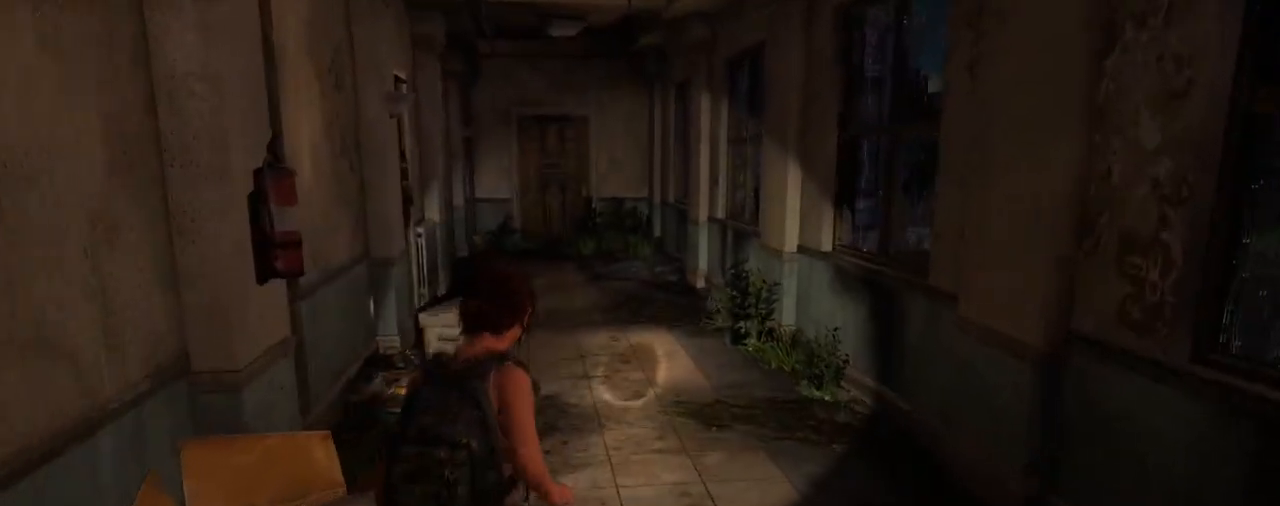
{"buttons": ["L2"], "left_stick": "up", "right_stick": "center", "events": []}
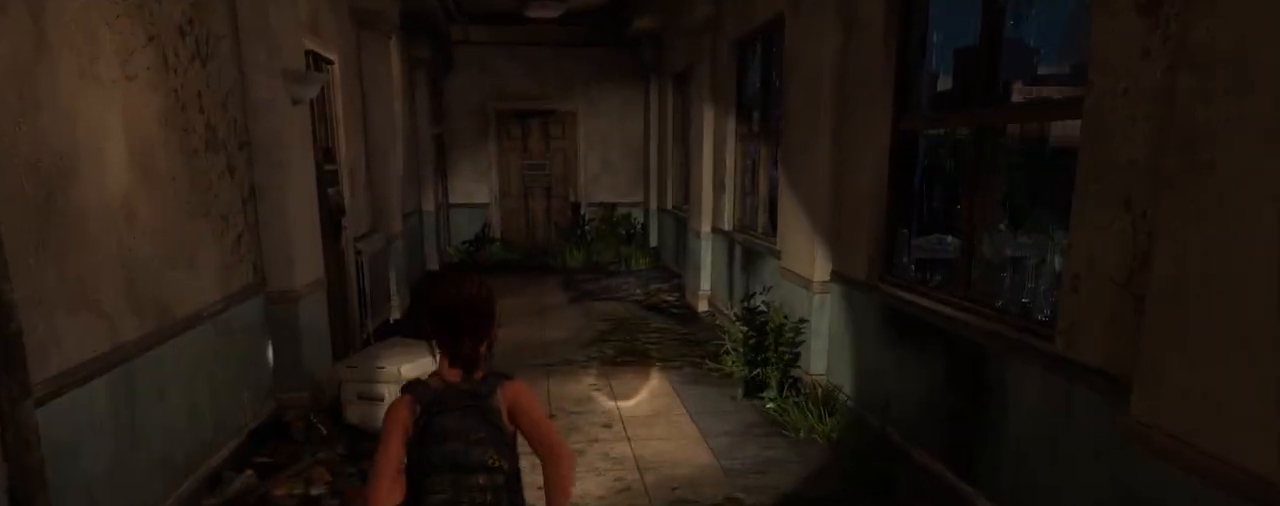
{"buttons": ["L2"], "left_stick": "up", "right_stick": "center", "events": []}
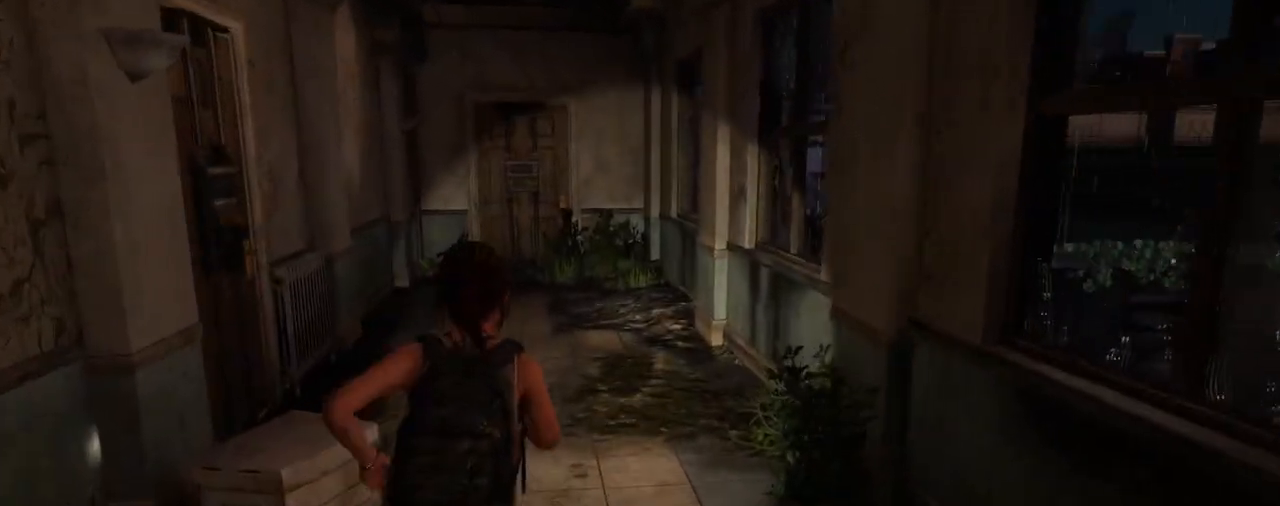
{"buttons": ["L2"], "left_stick": "up", "right_stick": "right", "events": [[83, "right_stick", "right"]]}
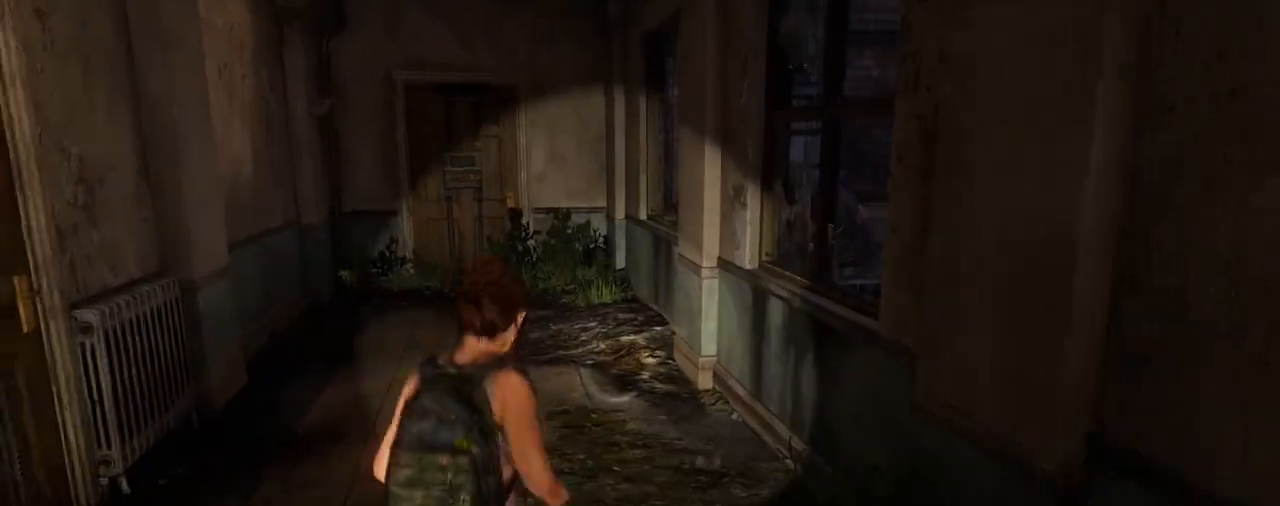
{"buttons": ["L2"], "left_stick": "up", "right_stick": "right", "events": []}
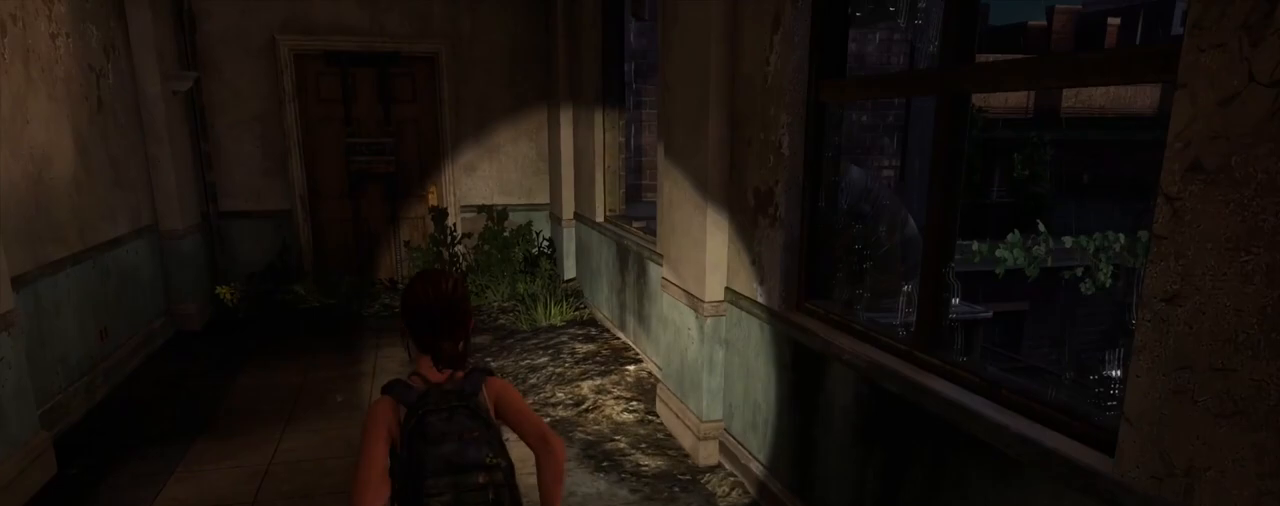
{"buttons": ["L2"], "left_stick": "up", "right_stick": "right", "events": []}
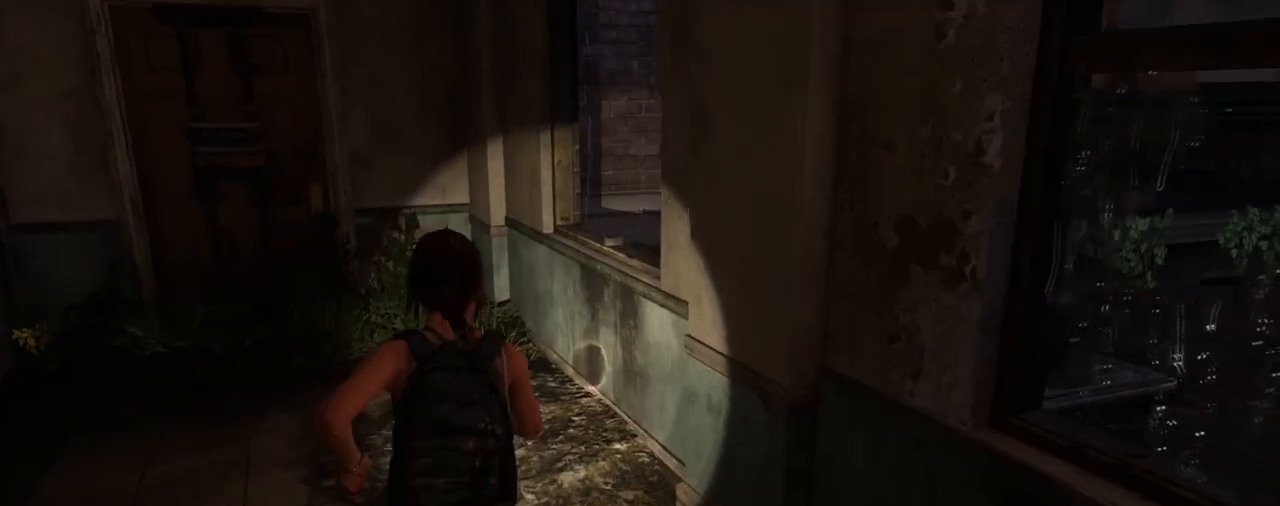
{"buttons": ["CROSS", "L2"], "left_stick": "up", "right_stick": "right", "events": [[500, "CROSS", "down"]]}
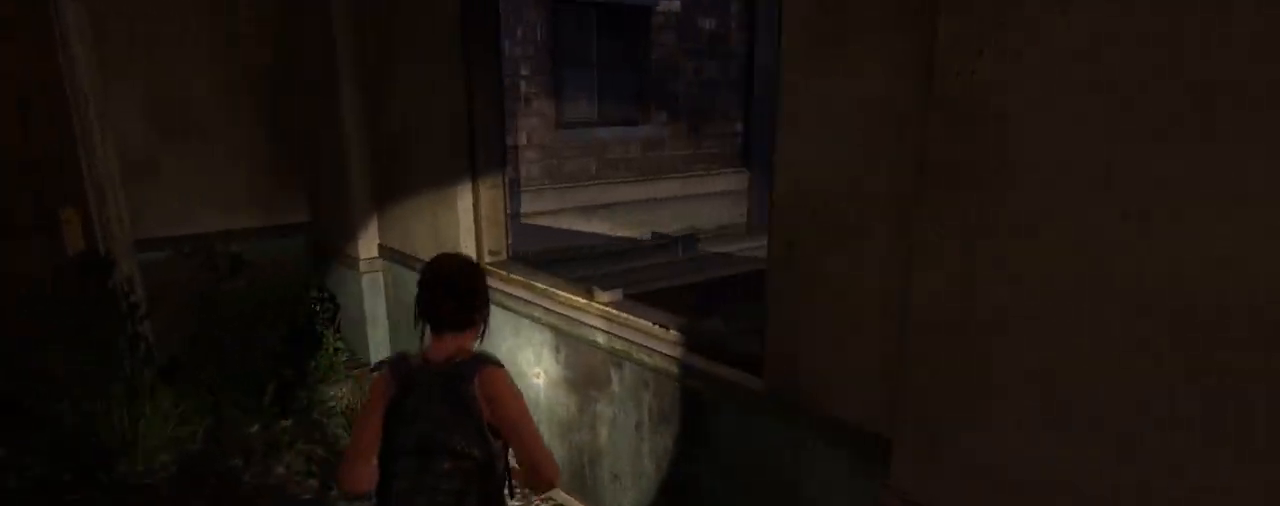
{"buttons": ["L2"], "left_stick": "up", "right_stick": "right", "events": [[83, "CROSS", "up"], [183, "CROSS", "down"], [250, "CROSS", "up"]]}
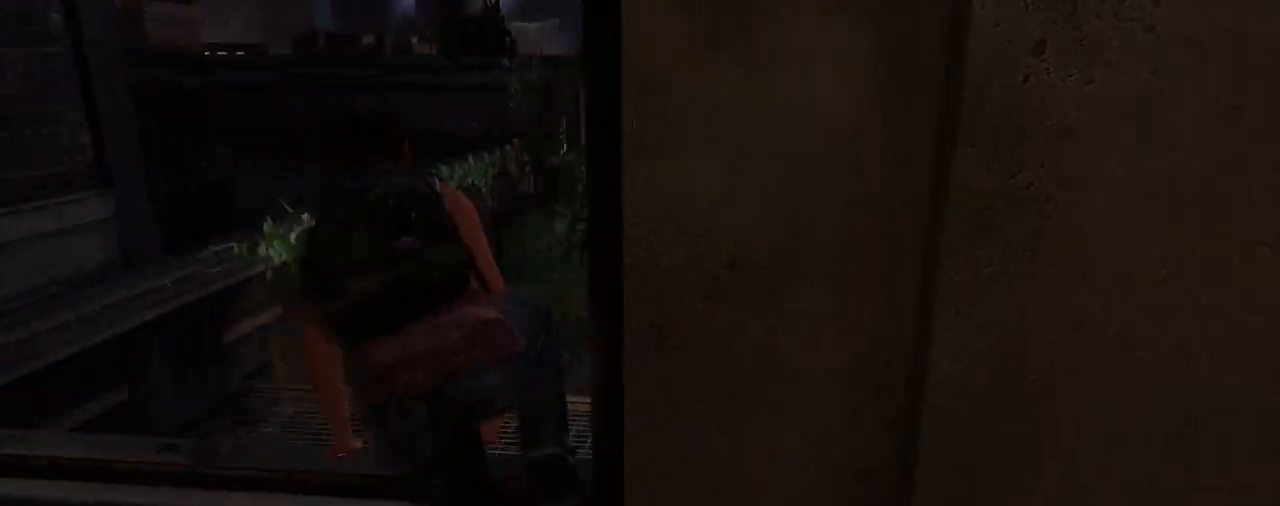
{"buttons": ["L2"], "left_stick": "up-left", "right_stick": "center", "events": [[17, "left_stick", "up-left"], [17, "right_stick", "center"], [167, "right_stick", "right"], [333, "right_stick", "center"]]}
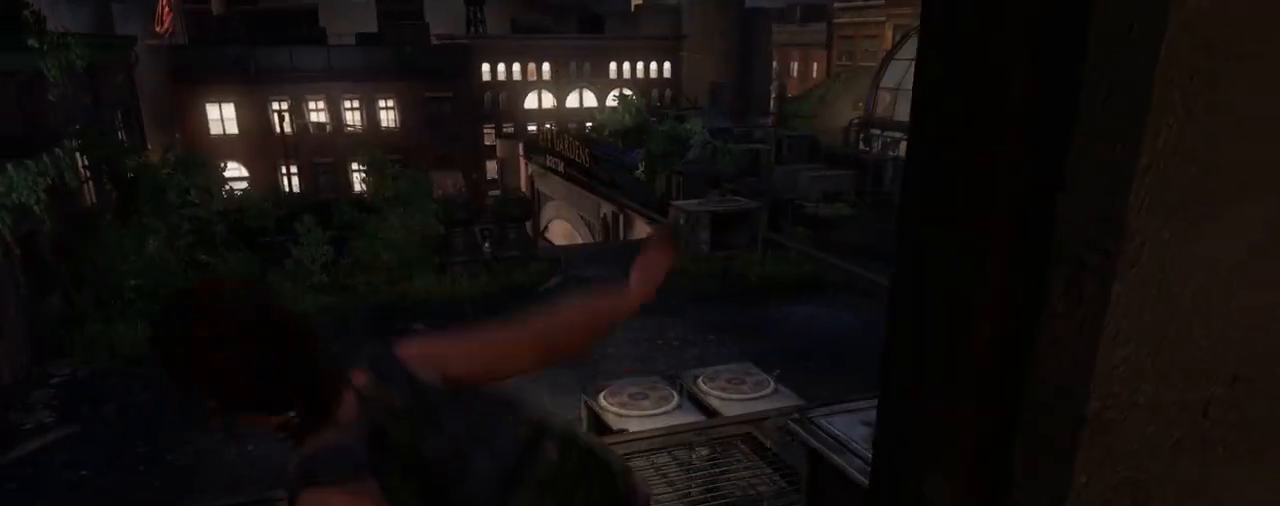
{"buttons": ["L2"], "left_stick": "up-left", "right_stick": "right", "events": [[83, "right_stick", "right"]]}
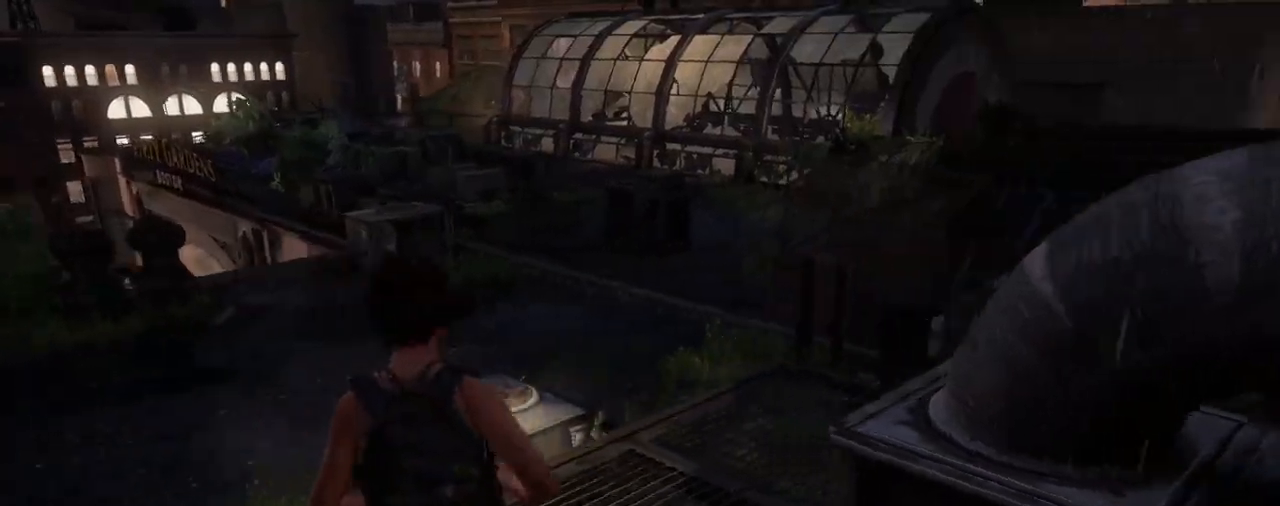
{"buttons": ["L2"], "left_stick": "down-left", "right_stick": "up-right", "events": [[83, "left_stick", "left"], [183, "right_stick", "up-right"], [300, "left_stick", "down-left"]]}
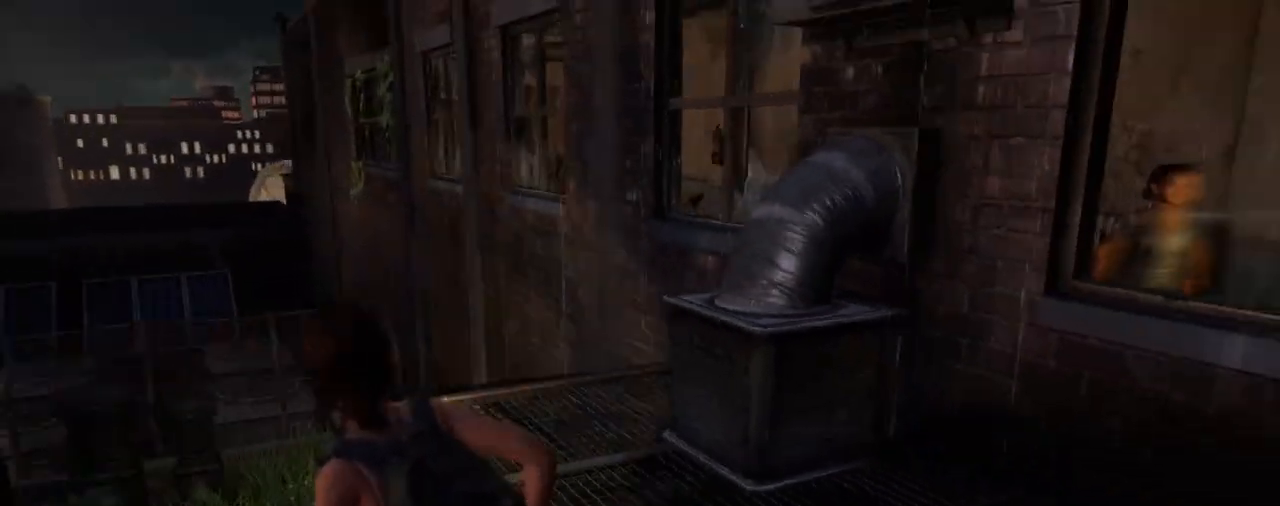
{"buttons": ["L2"], "left_stick": "down-left", "right_stick": "up-right", "events": [[100, "right_stick", "center"], [217, "right_stick", "up-right"]]}
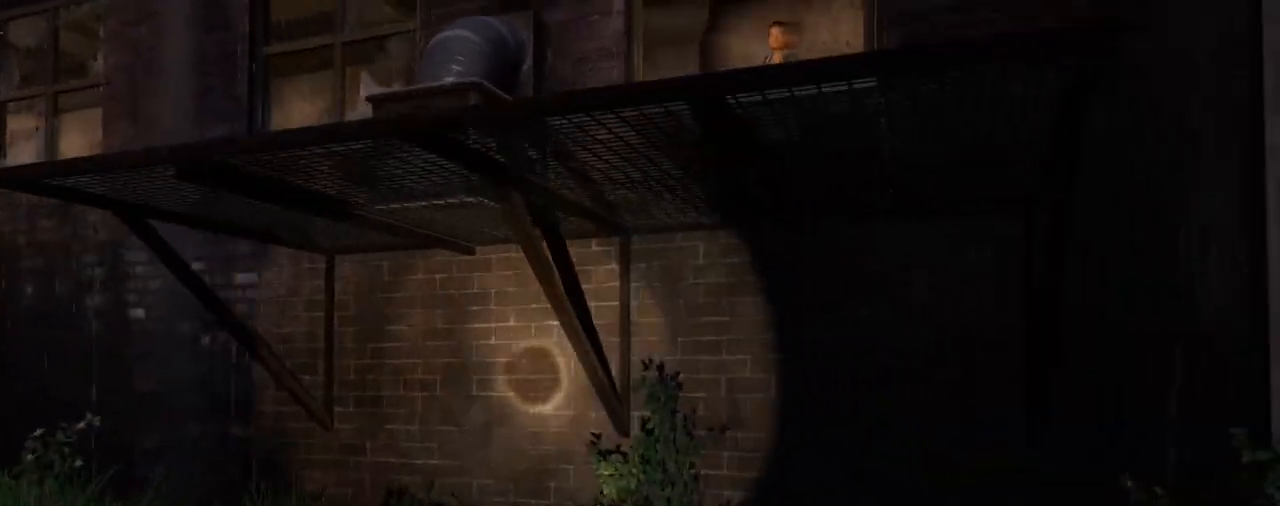
{"buttons": ["L2"], "left_stick": "down-left", "right_stick": "up-right", "events": [[50, "right_stick", "center"], [400, "right_stick", "up-right"]]}
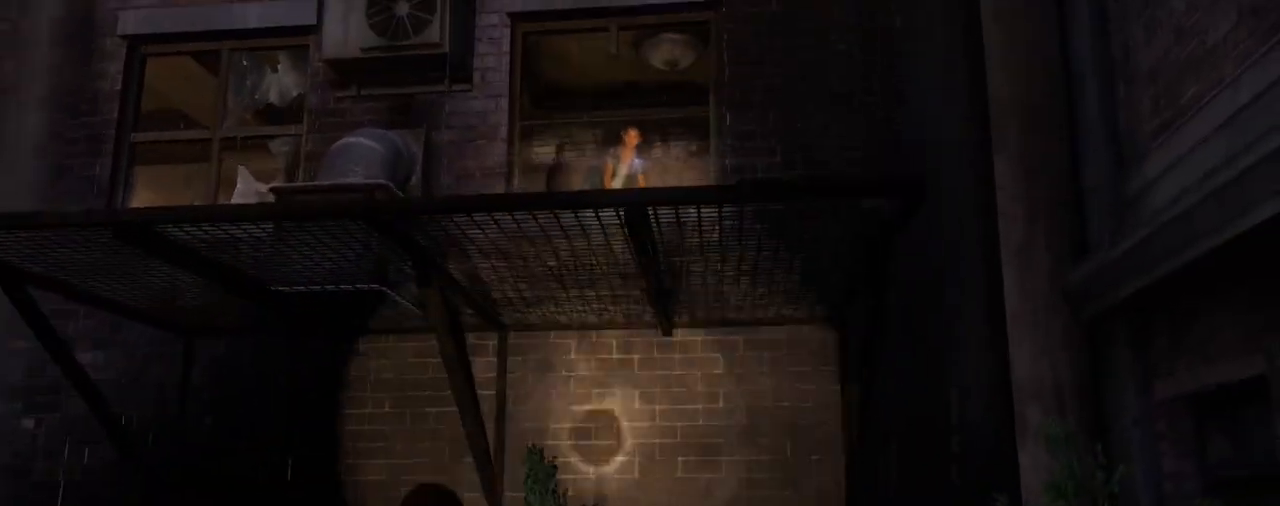
{"buttons": ["L2"], "left_stick": "down-left", "right_stick": "center", "events": [[50, "right_stick", "center"]]}
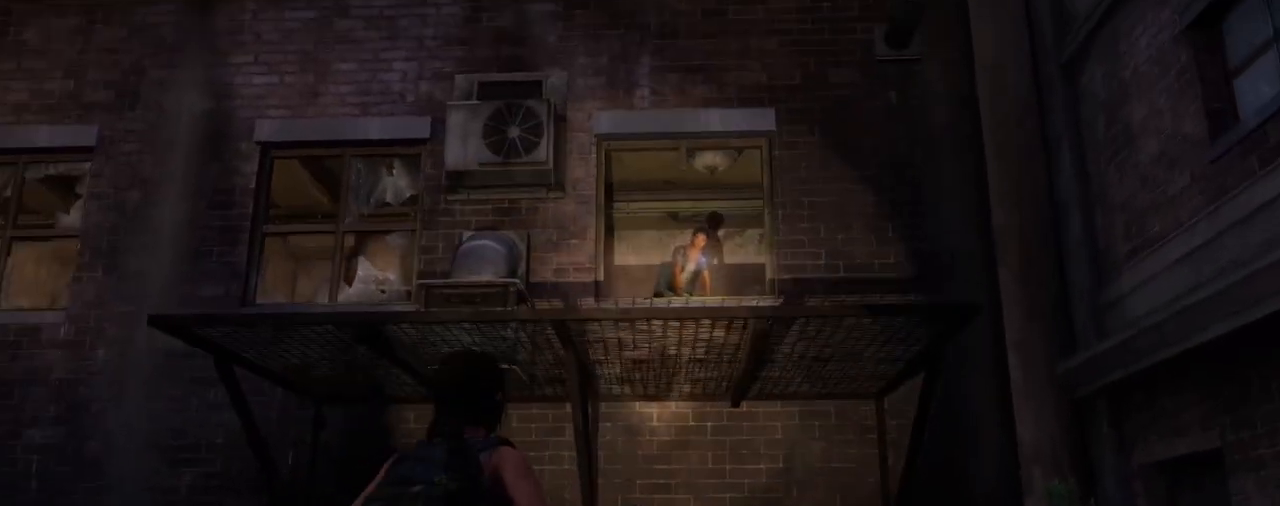
{"buttons": ["L2"], "left_stick": "center", "right_stick": "center", "events": [[50, "left_stick", "center"]]}